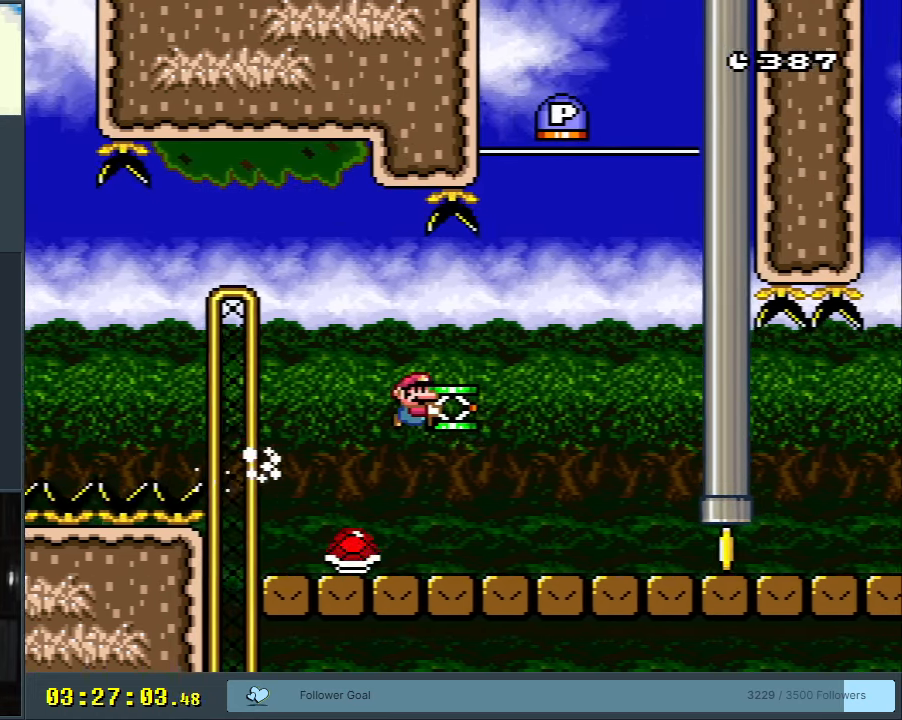
Gameplay with a controller (Nintendo layout); each line is a JSON object with the inputs held at the frame after it. "events" lists button and stick changes between this image and that frame as [ms after this image, input, new state], when the widget could be followed in between. Not read: L3 R3.
{"buttons": ["B", "Y", "DPAD_RIGHT"], "events": [[183, "DPAD_RIGHT", "up"], [183, "DPAD_UP", "down"], [200, "B", "down"], [200, "DPAD_LEFT", "down"], [200, "DPAD_UP", "up"], [333, "DPAD_LEFT", "up"], [333, "DPAD_UP", "down"], [350, "DPAD_RIGHT", "down"], [350, "DPAD_UP", "up"]]}
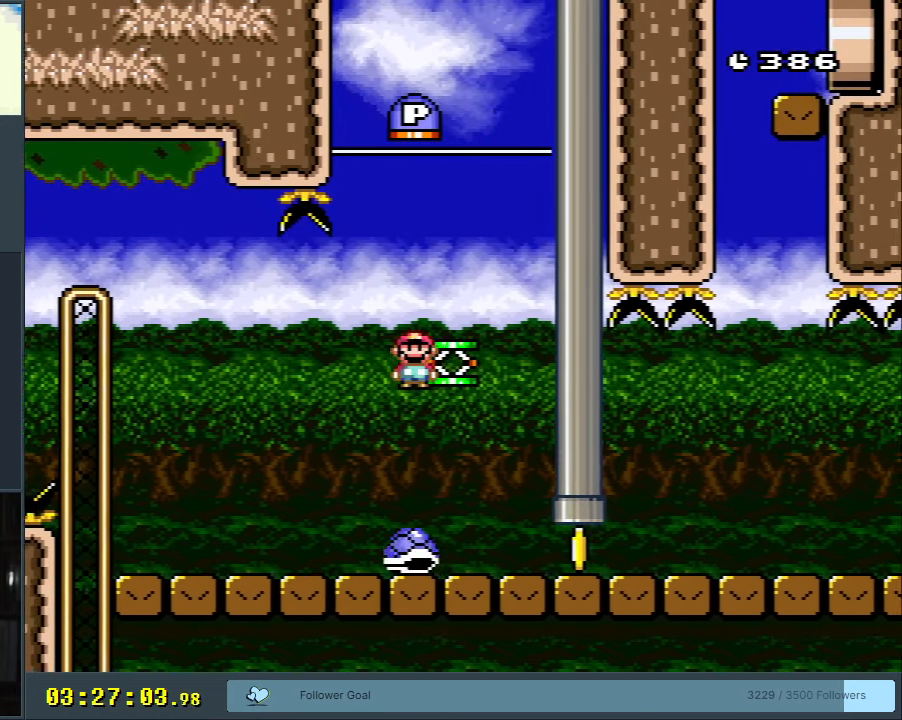
{"buttons": ["B", "Y", "DPAD_RIGHT"], "events": [[100, "Y", "up"], [300, "Y", "down"], [367, "DPAD_RIGHT", "up"], [417, "DPAD_RIGHT", "down"]]}
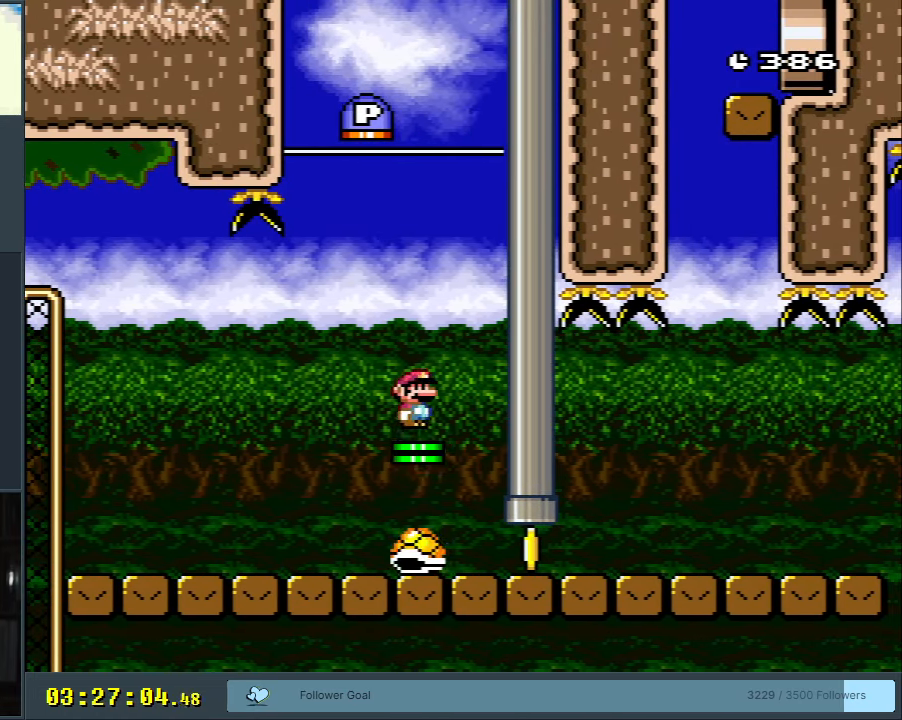
{"buttons": ["B", "Y"], "events": [[17, "DPAD_RIGHT", "up"]]}
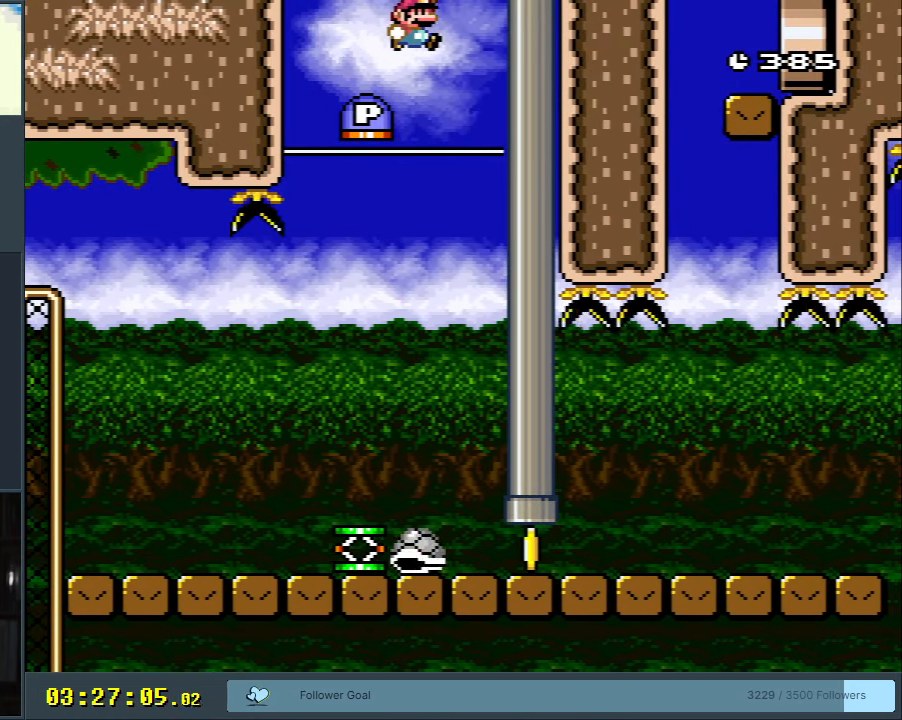
{"buttons": ["DPAD_RIGHT"], "events": [[67, "DPAD_LEFT", "down"], [117, "Y", "up"], [150, "B", "up"], [217, "DPAD_LEFT", "up"], [383, "DPAD_RIGHT", "down"]]}
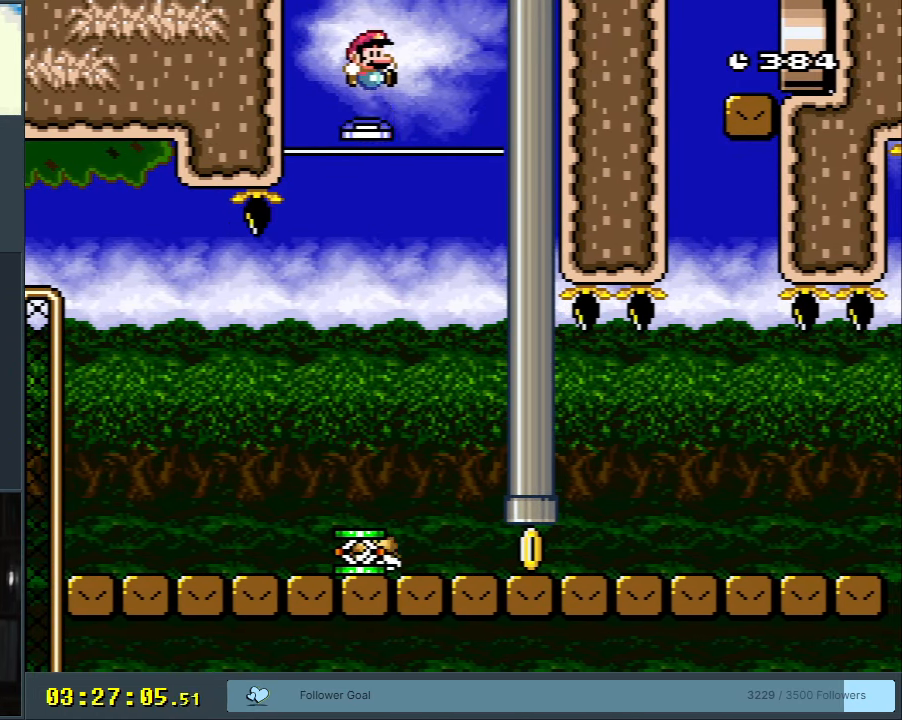
{"buttons": ["A", "X", "DPAD_LEFT"], "events": [[50, "X", "down"], [67, "A", "down"], [167, "DPAD_RIGHT", "up"], [217, "DPAD_LEFT", "down"]]}
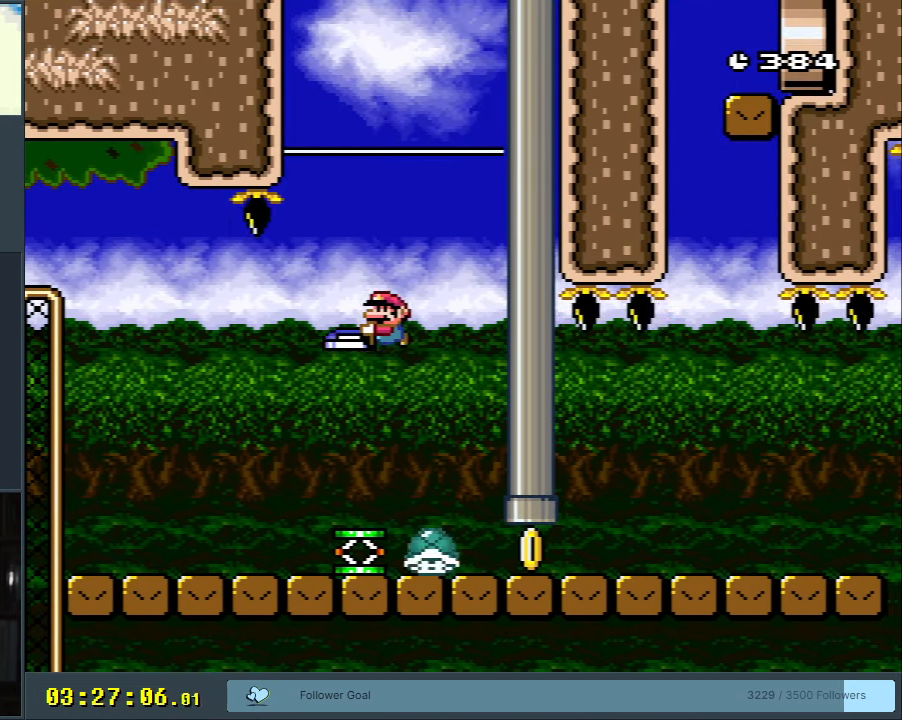
{"buttons": ["X"], "events": [[133, "A", "up"], [250, "DPAD_LEFT", "up"], [333, "A", "down"], [400, "A", "up"]]}
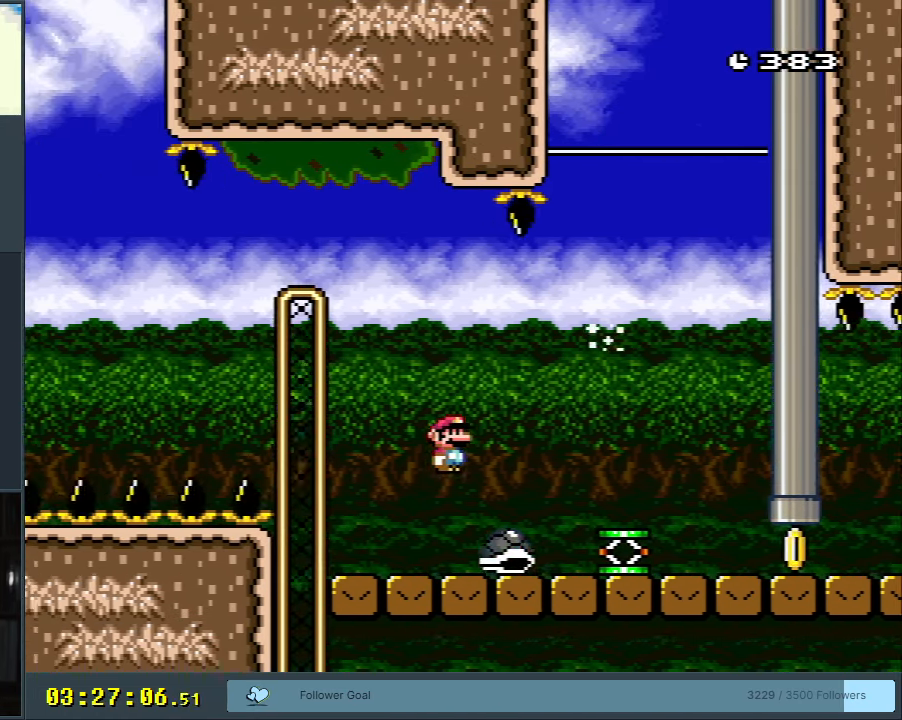
{"buttons": ["Y", "DPAD_RIGHT"], "events": [[183, "DPAD_RIGHT", "down"], [200, "X", "up"], [233, "Y", "down"]]}
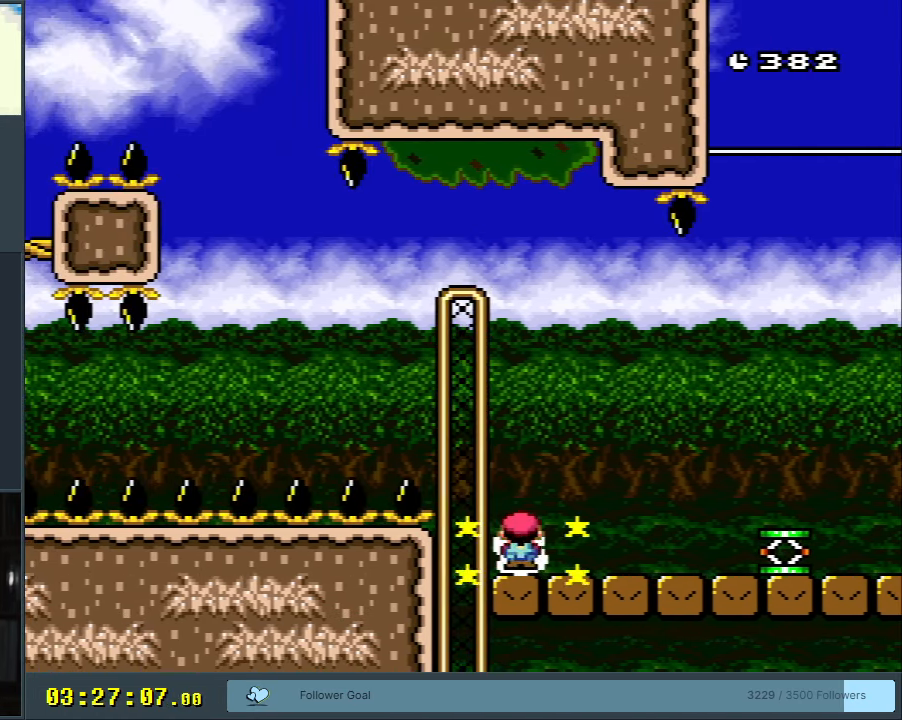
{"buttons": ["Y", "DPAD_RIGHT"], "events": []}
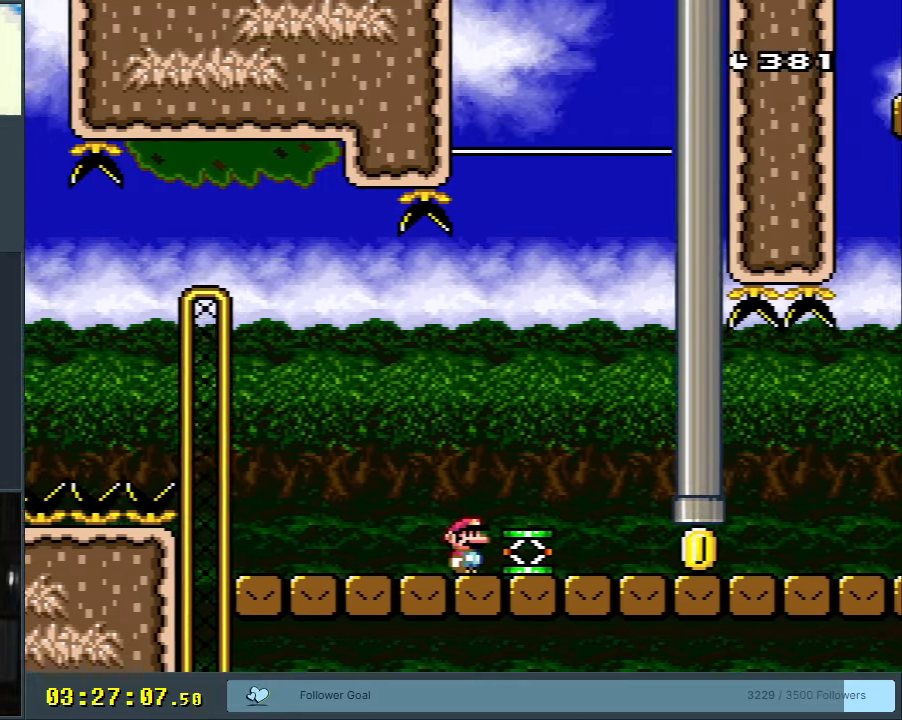
{"buttons": ["Y", "DPAD_RIGHT"], "events": []}
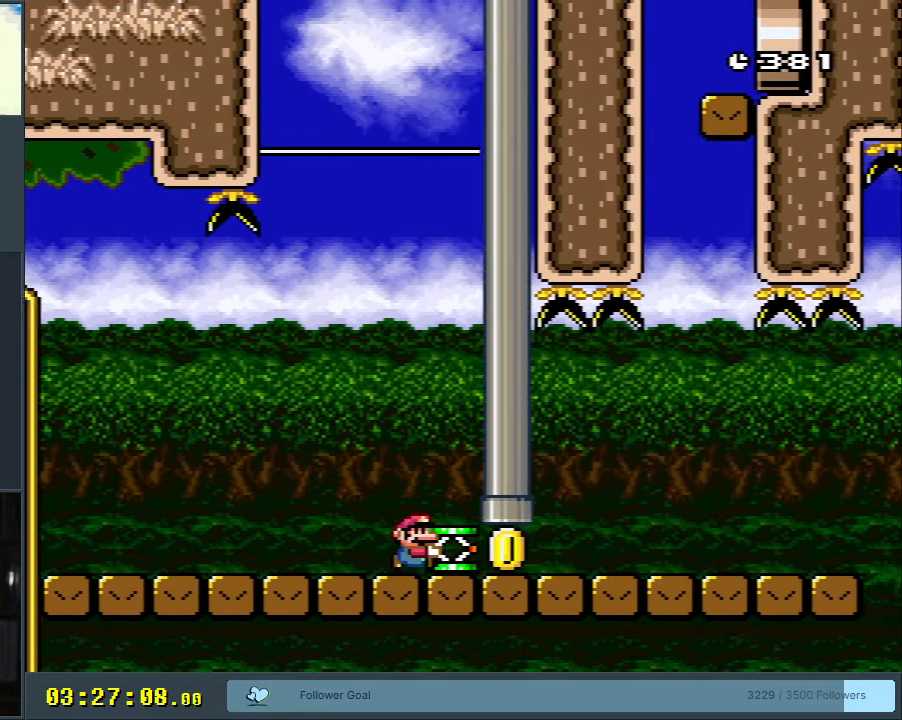
{"buttons": ["Y", "DPAD_RIGHT"], "events": []}
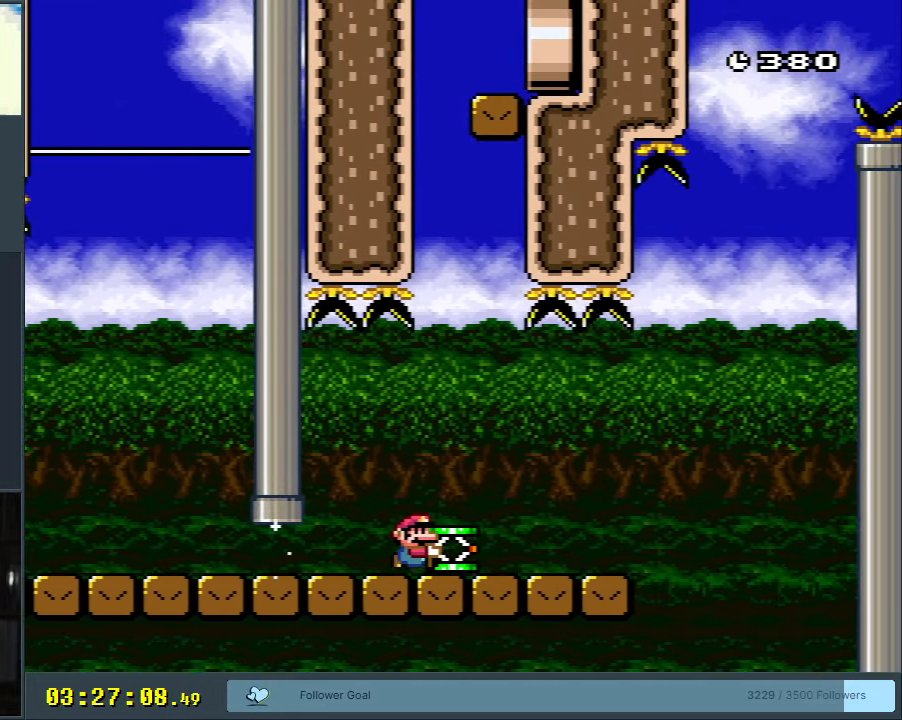
{"buttons": ["B", "Y", "DPAD_RIGHT"], "events": [[250, "B", "down"]]}
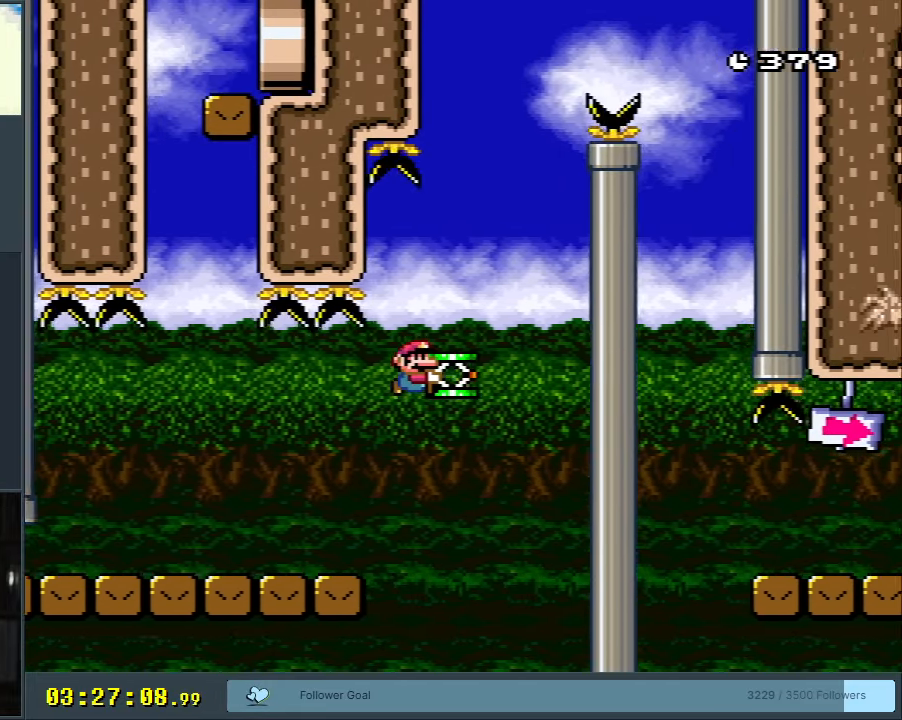
{"buttons": ["B", "Y"], "events": [[150, "Y", "up"], [300, "Y", "down"], [350, "DPAD_RIGHT", "up"]]}
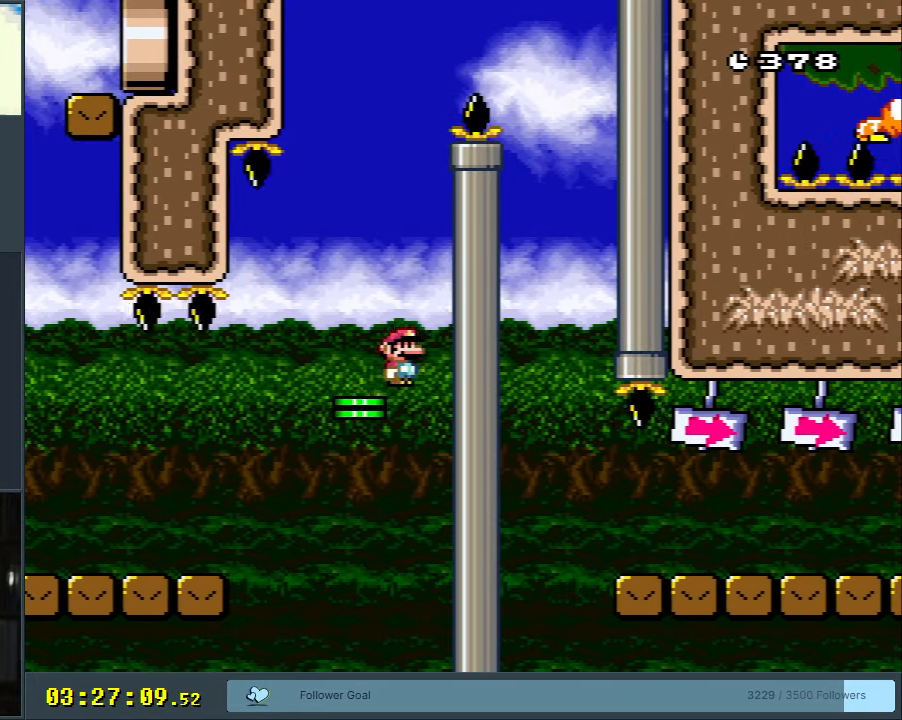
{"buttons": ["B", "Y", "DPAD_RIGHT"], "events": [[383, "DPAD_RIGHT", "down"]]}
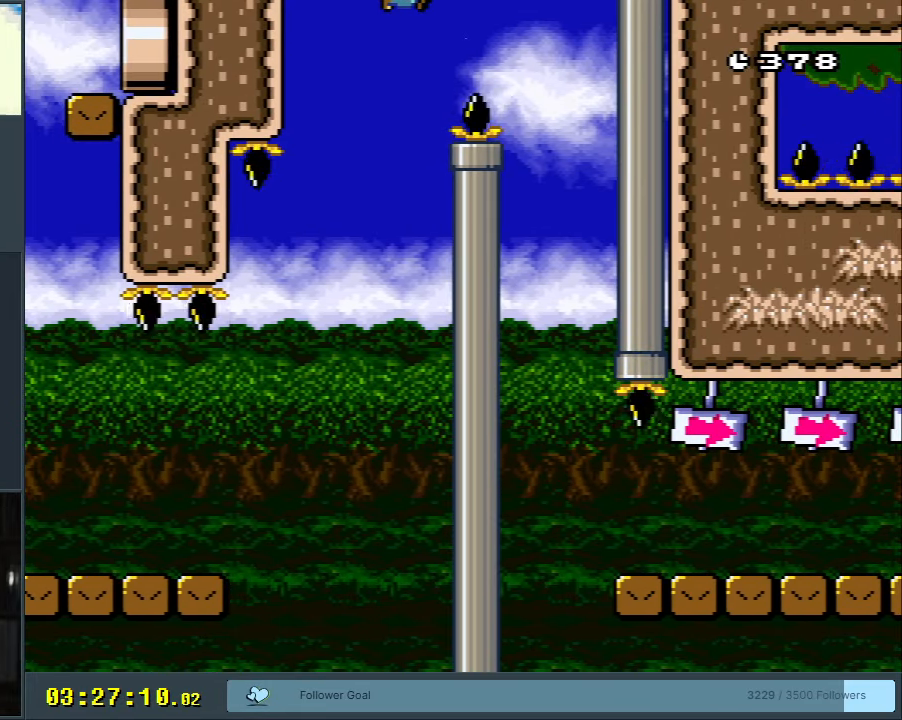
{"buttons": ["B", "Y", "DPAD_LEFT"], "events": [[33, "B", "up"], [300, "DPAD_RIGHT", "up"], [383, "DPAD_LEFT", "down"], [483, "B", "down"]]}
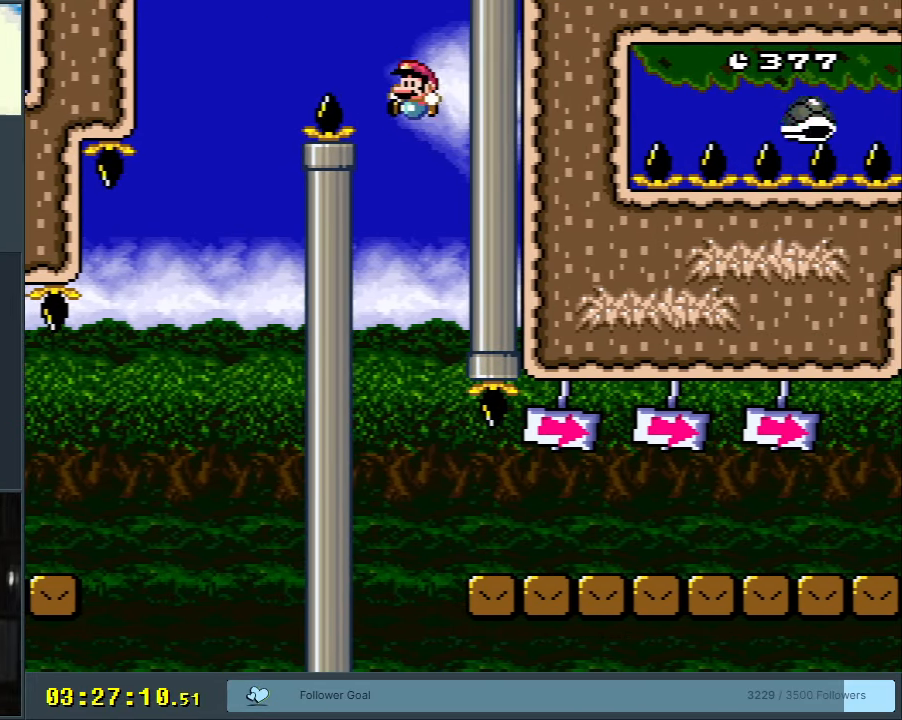
{"buttons": ["B", "Y", "DPAD_RIGHT"], "events": [[133, "DPAD_LEFT", "up"], [150, "DPAD_RIGHT", "down"]]}
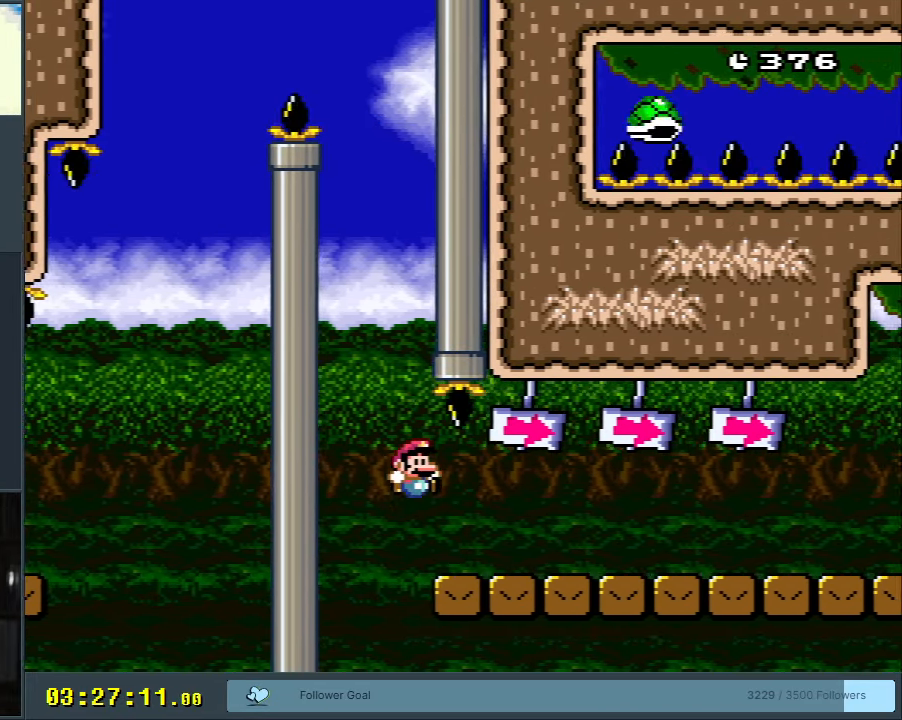
{"buttons": ["Y", "DPAD_RIGHT"], "events": [[433, "B", "up"]]}
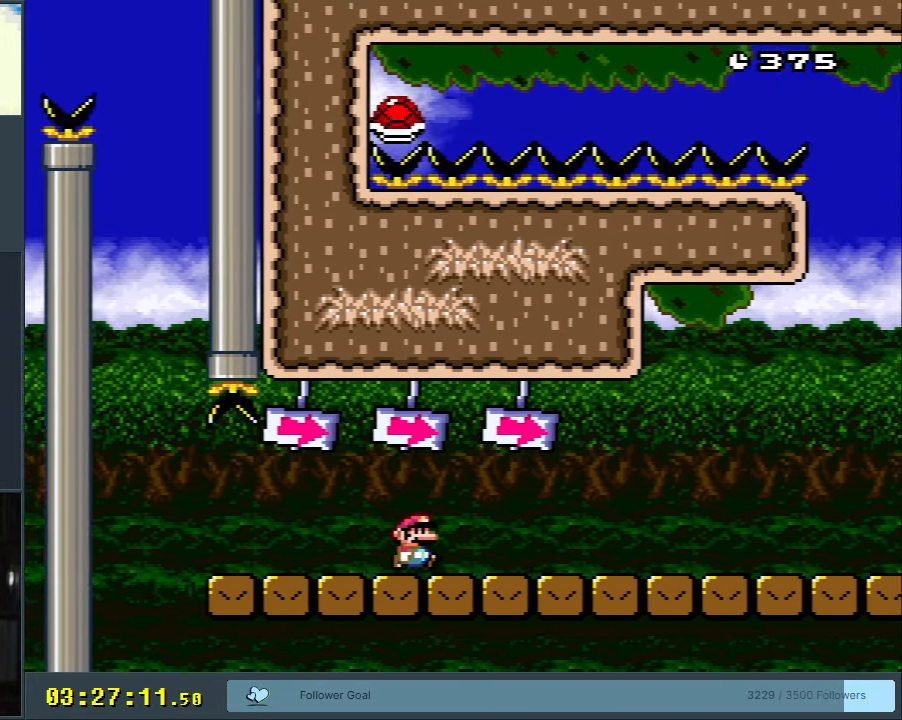
{"buttons": ["Y", "DPAD_RIGHT"], "events": []}
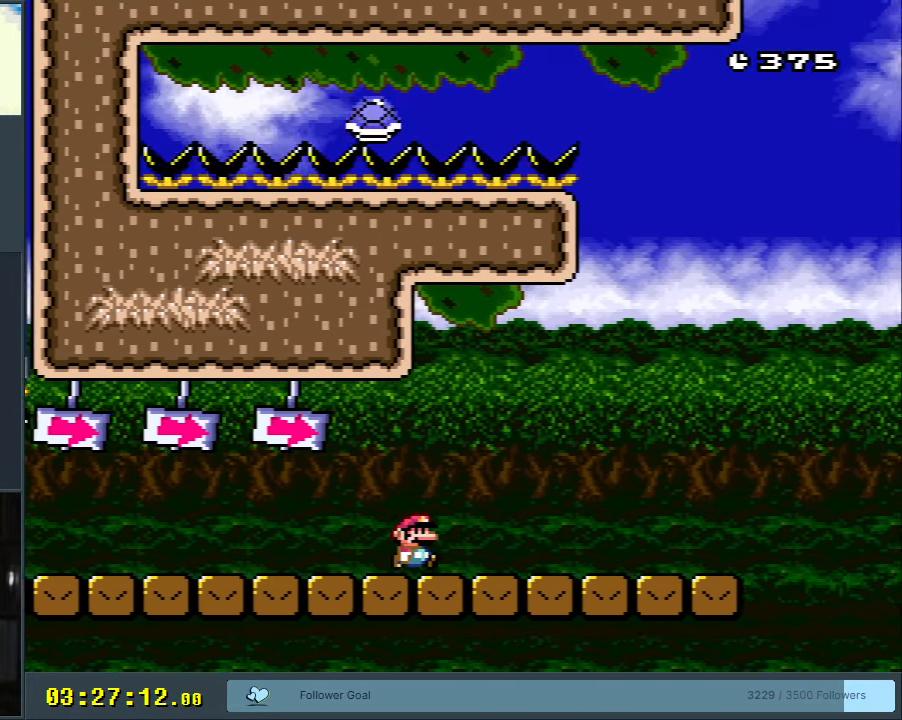
{"buttons": ["B", "Y", "DPAD_RIGHT"], "events": [[333, "B", "down"]]}
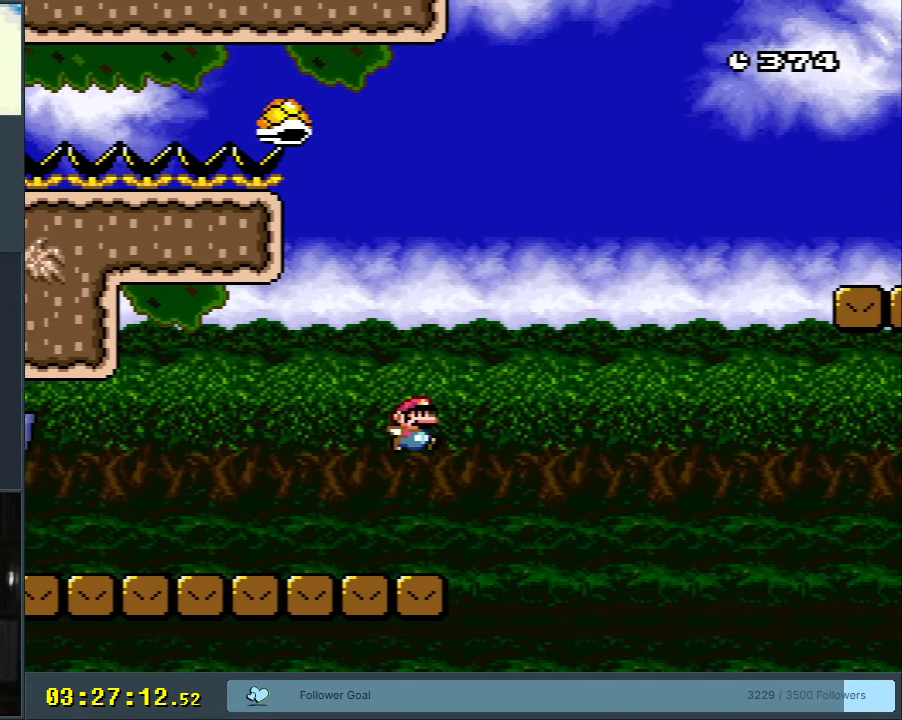
{"buttons": ["B", "Y", "DPAD_RIGHT"], "events": [[100, "DPAD_LEFT", "down"], [100, "DPAD_RIGHT", "up"], [183, "B", "up"], [333, "DPAD_LEFT", "up"], [383, "B", "down"], [467, "DPAD_RIGHT", "down"]]}
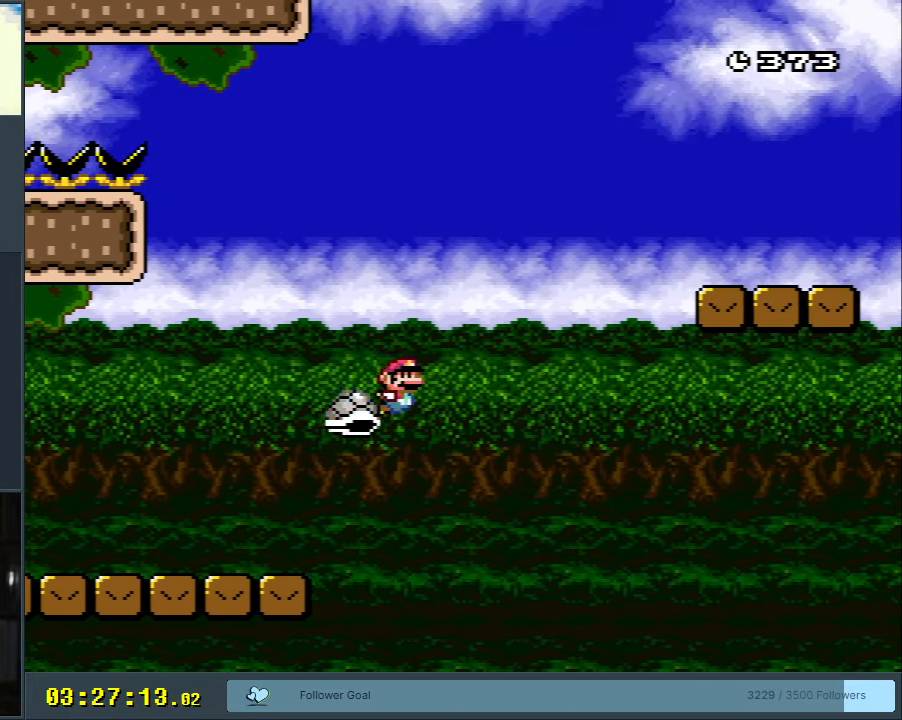
{"buttons": ["B", "Y", "DPAD_RIGHT"], "events": []}
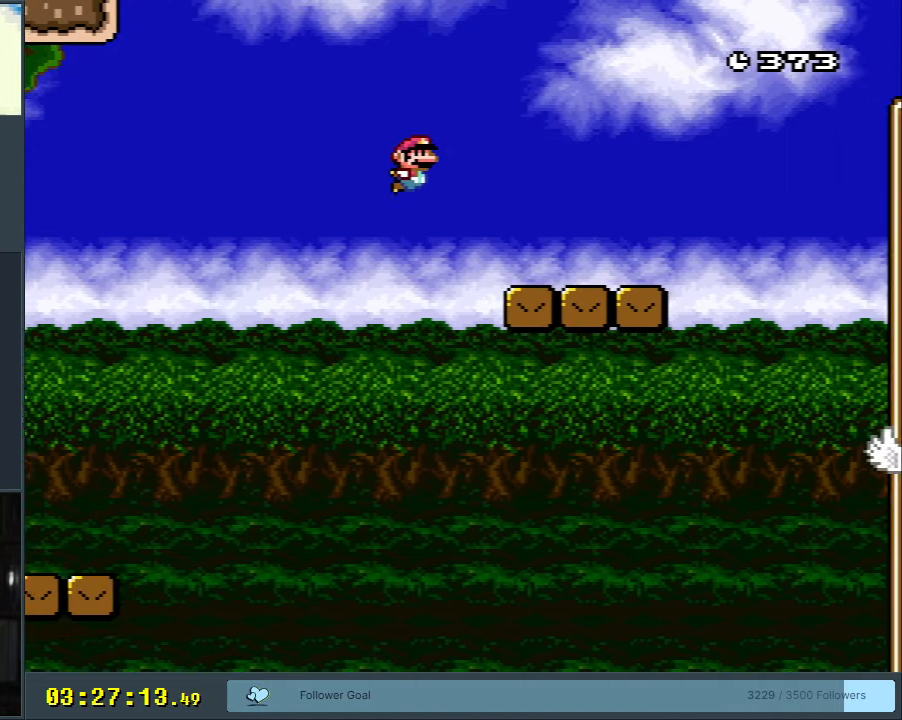
{"buttons": ["B", "Y", "DPAD_RIGHT"], "events": [[83, "B", "up"], [367, "B", "down"]]}
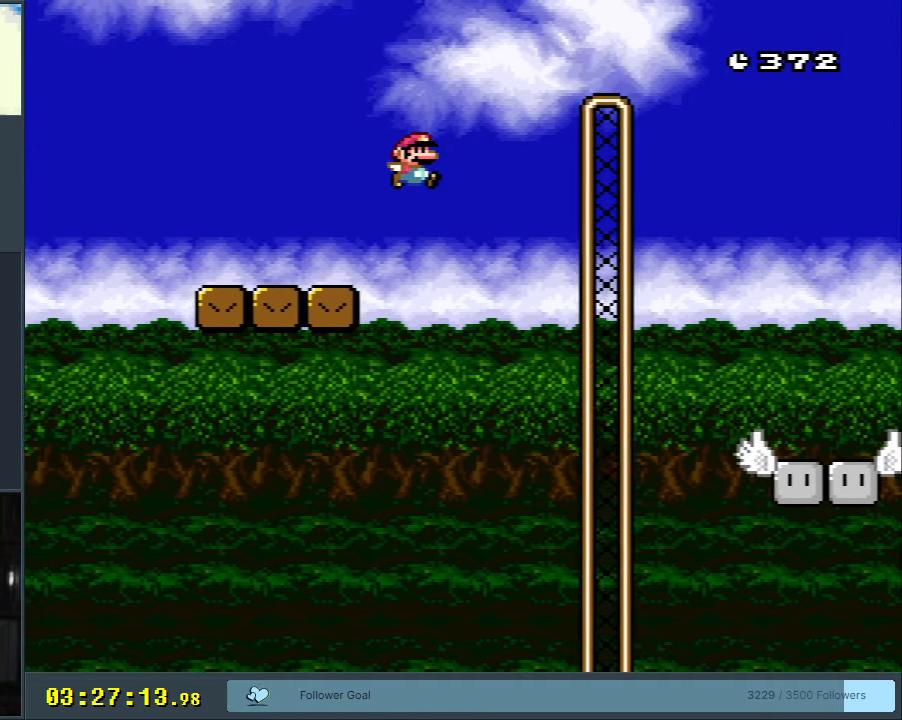
{"buttons": ["B", "Y", "DPAD_RIGHT"], "events": []}
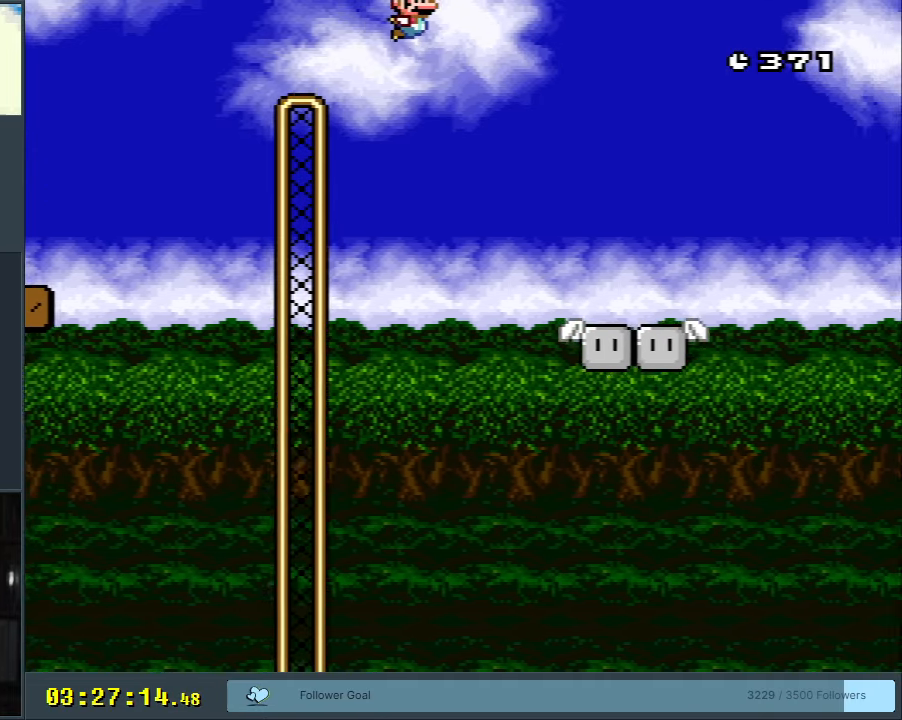
{"buttons": ["B", "Y", "DPAD_RIGHT"], "events": [[17, "B", "up"], [450, "B", "down"]]}
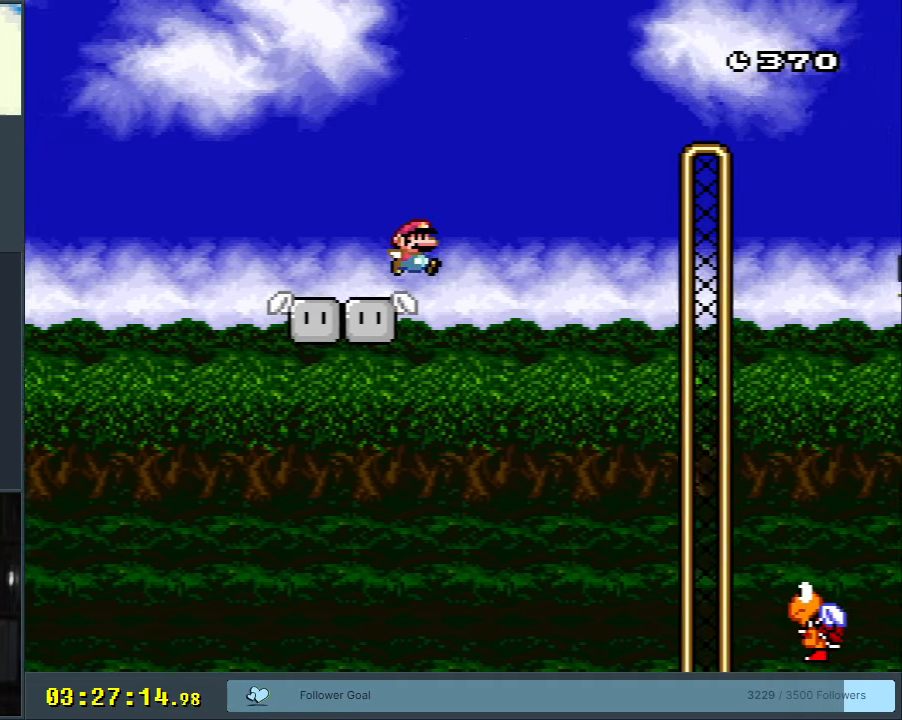
{"buttons": ["B", "Y"], "events": [[483, "DPAD_RIGHT", "up"]]}
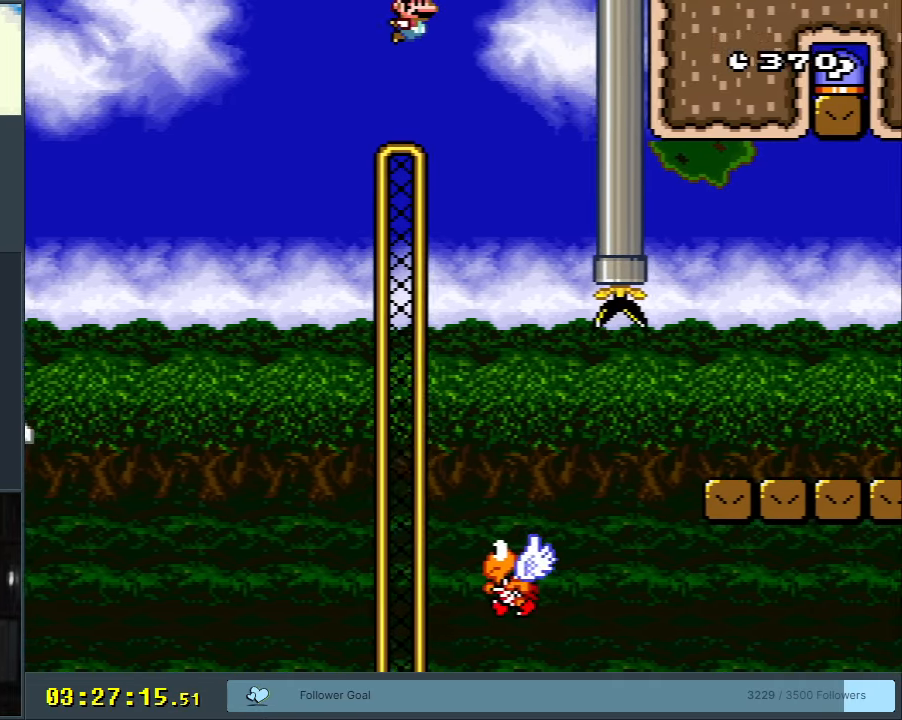
{"buttons": ["Y", "DPAD_RIGHT"], "events": [[17, "DPAD_UP", "down"], [33, "DPAD_UP", "up"], [67, "DPAD_LEFT", "down"], [83, "B", "up"], [333, "DPAD_LEFT", "up"], [350, "DPAD_UP", "down"], [367, "DPAD_RIGHT", "down"], [367, "DPAD_UP", "up"]]}
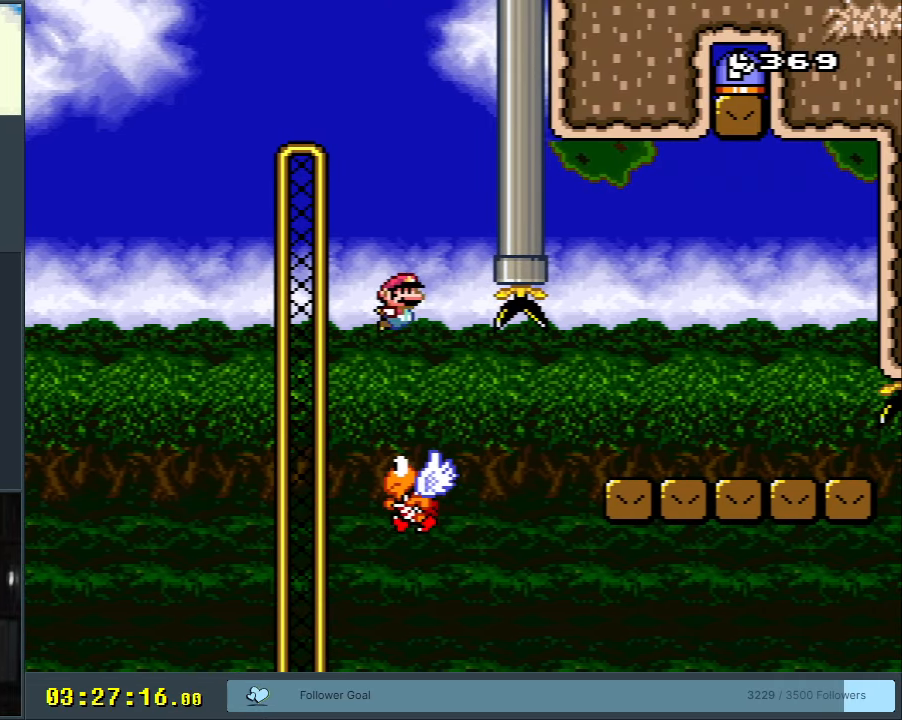
{"buttons": ["B", "Y", "DPAD_RIGHT"], "events": [[183, "B", "down"]]}
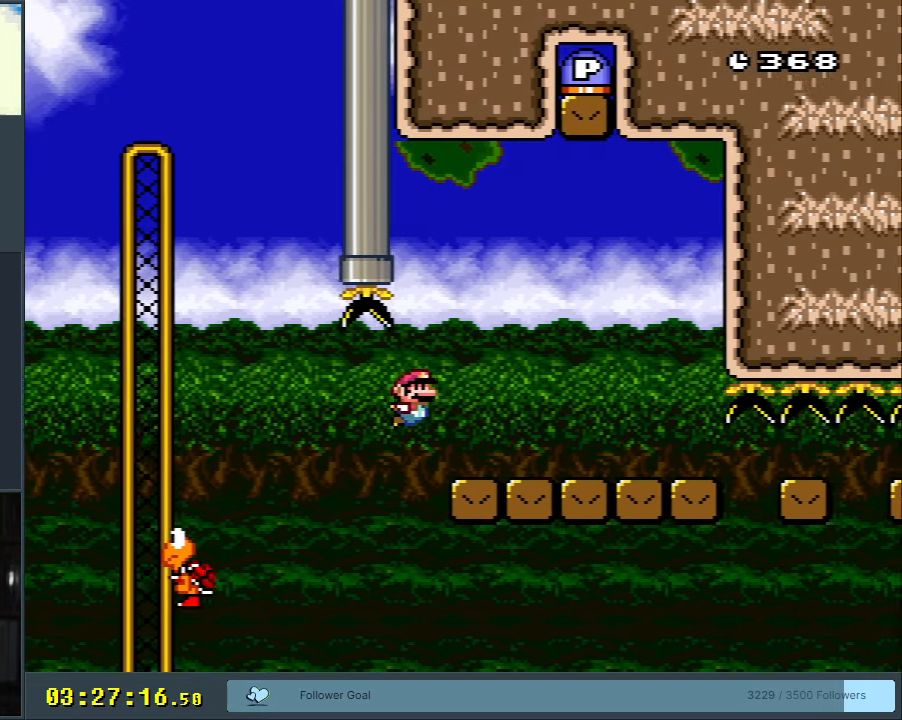
{"buttons": ["B", "Y"], "events": [[133, "B", "up"], [267, "DPAD_RIGHT", "up"], [267, "DPAD_UP", "down"], [300, "B", "down"], [300, "DPAD_LEFT", "down"], [300, "DPAD_UP", "up"], [500, "DPAD_LEFT", "up"]]}
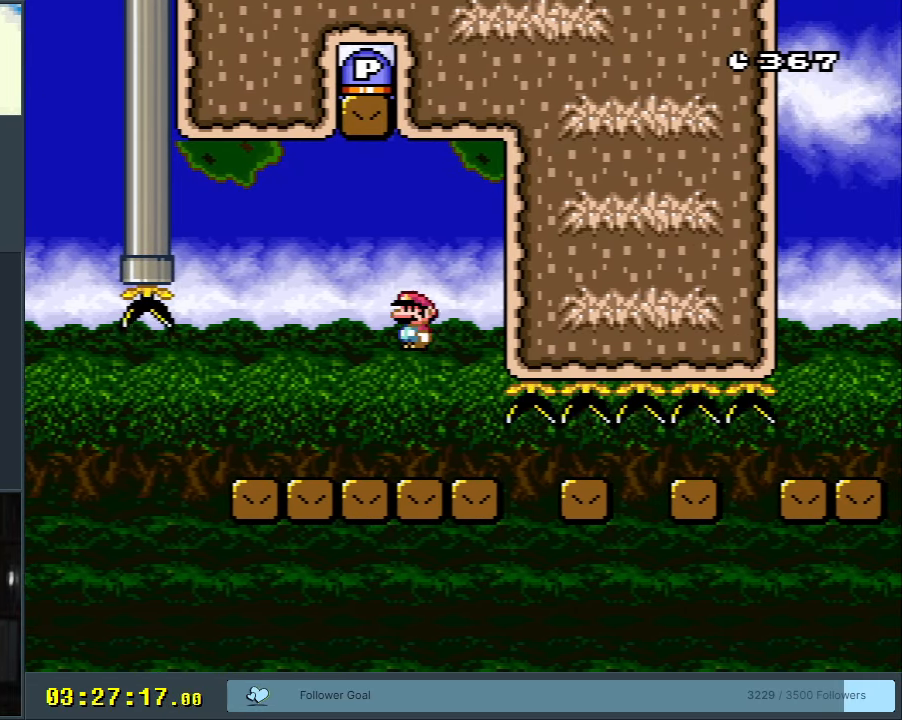
{"buttons": ["B", "Y"], "events": []}
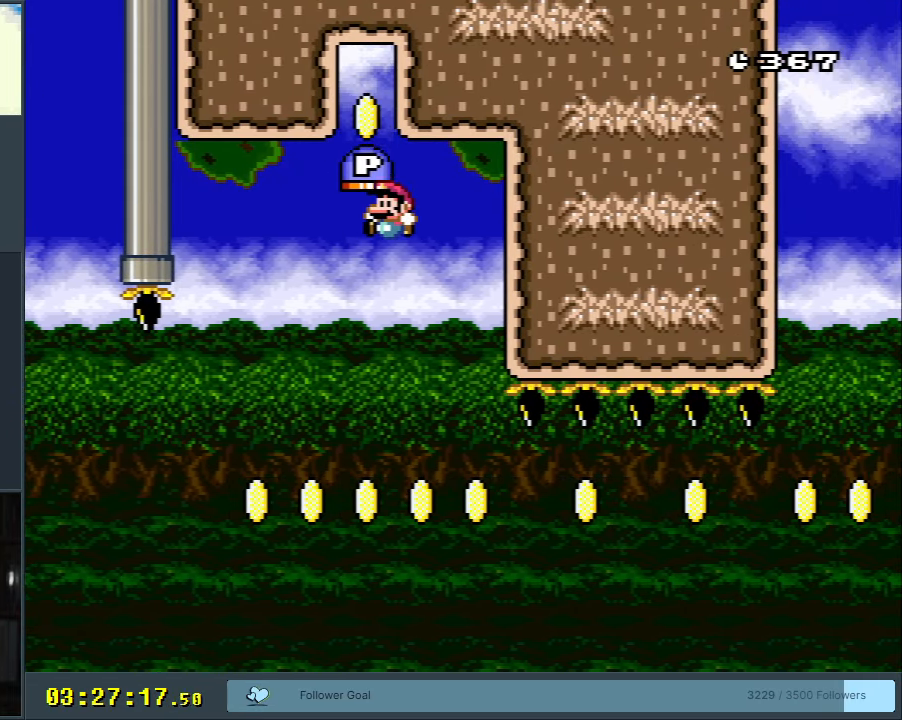
{"buttons": ["B"], "events": [[50, "Y", "up"]]}